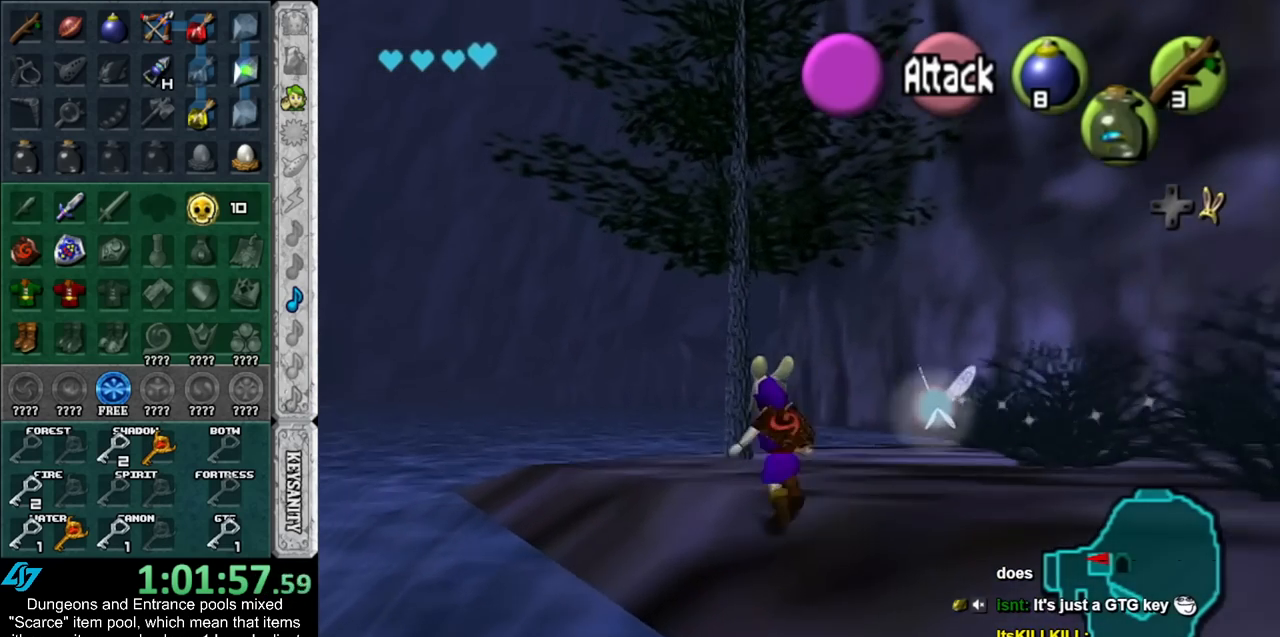
Gameplay with a controller (Nintendo layout); each line is a JSON object with the inputs held at the frame after it. "events" lists button and stick changes between this image and that frame as [ms after this image, input, new state], when the widget could be followed in between. Not read: L2 L3 R3.
{"buttons": [], "left_stick": "up", "right_stick": "center", "events": [[350, "A", "down"], [483, "A", "up"]]}
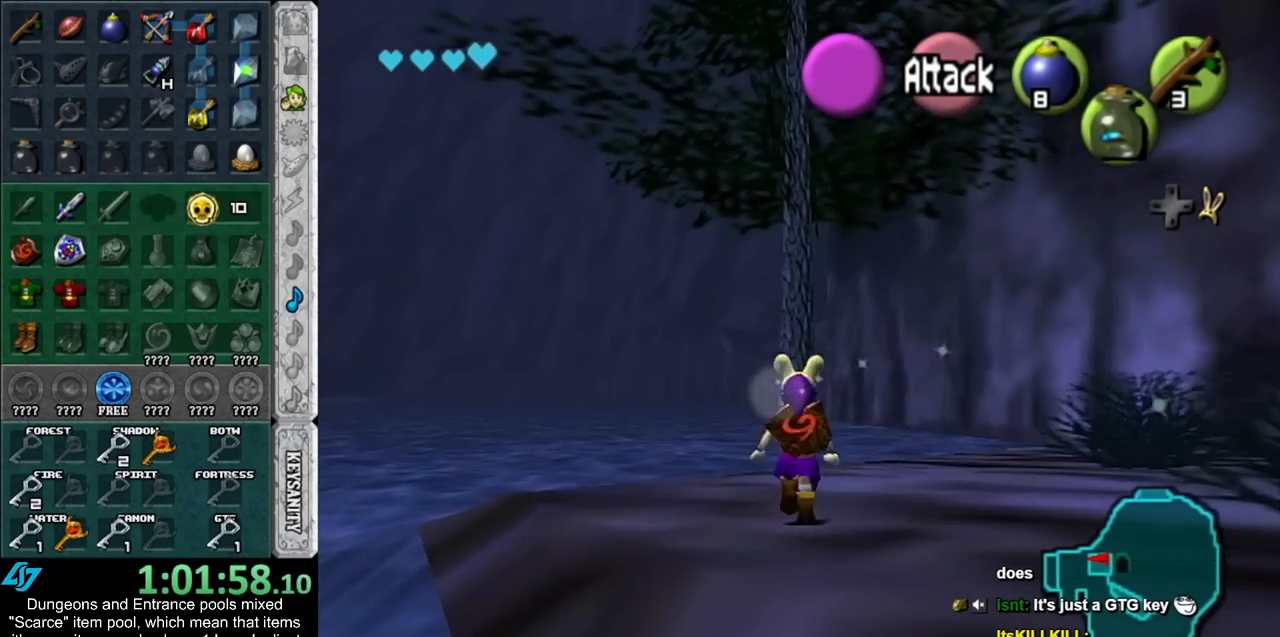
{"buttons": [], "left_stick": "center", "right_stick": "center", "events": [[483, "left_stick", "center"]]}
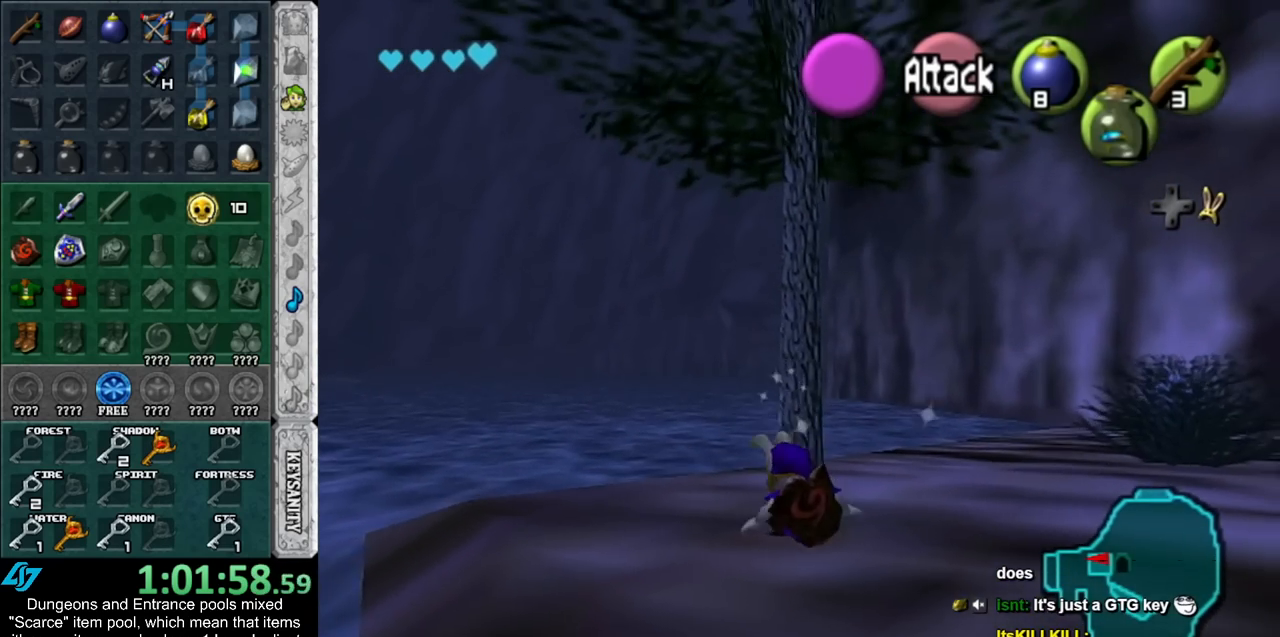
{"buttons": [], "left_stick": "right", "right_stick": "center", "events": [[450, "left_stick", "right"]]}
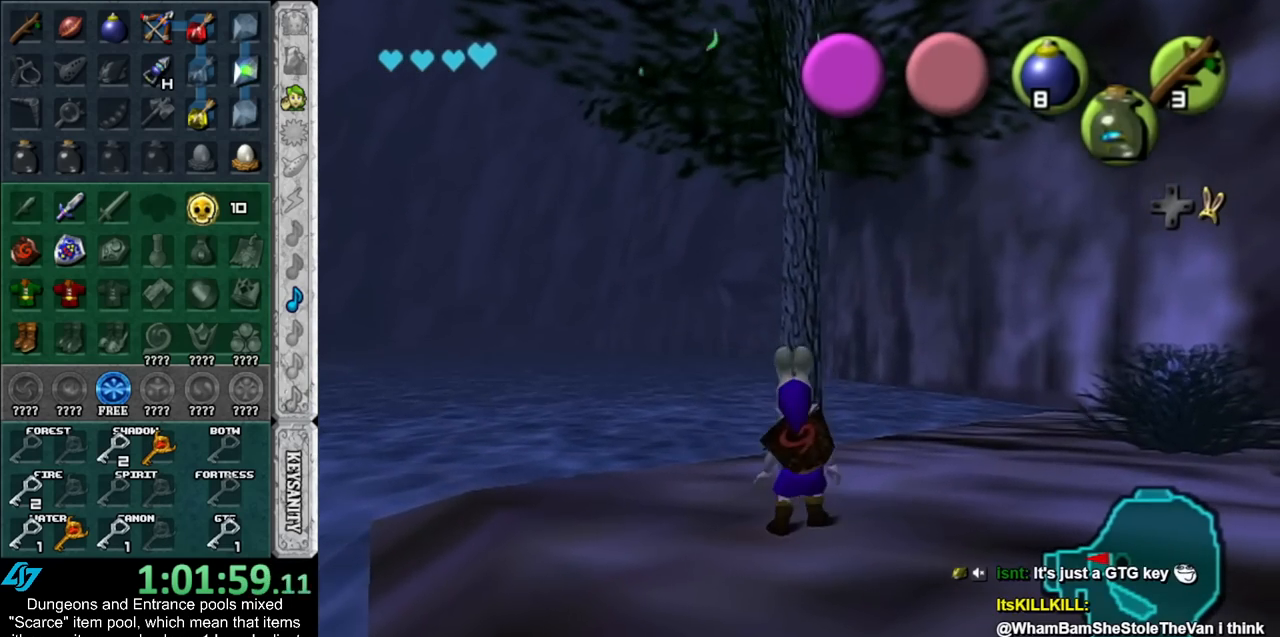
{"buttons": [], "left_stick": "center", "right_stick": "center", "events": [[83, "left_stick", "center"], [100, "L1", "down"], [300, "Y", "down"], [417, "L1", "up"], [417, "Y", "up"]]}
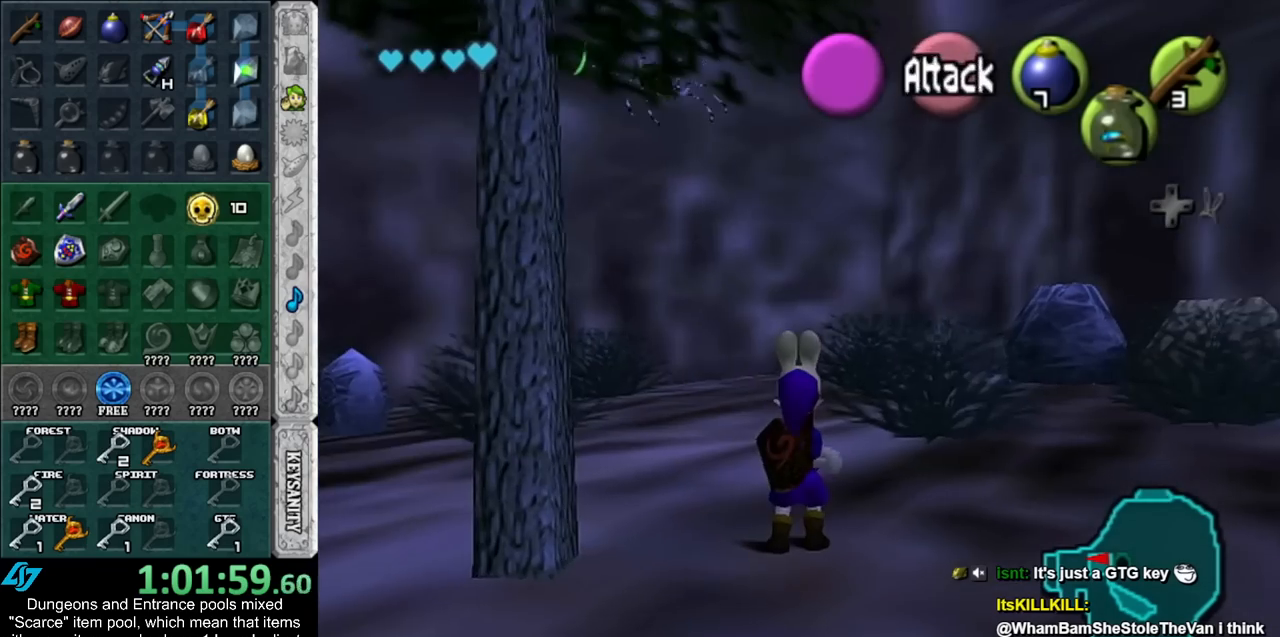
{"buttons": [], "left_stick": "up-left", "right_stick": "center", "events": [[17, "left_stick", "up"], [233, "left_stick", "up-left"]]}
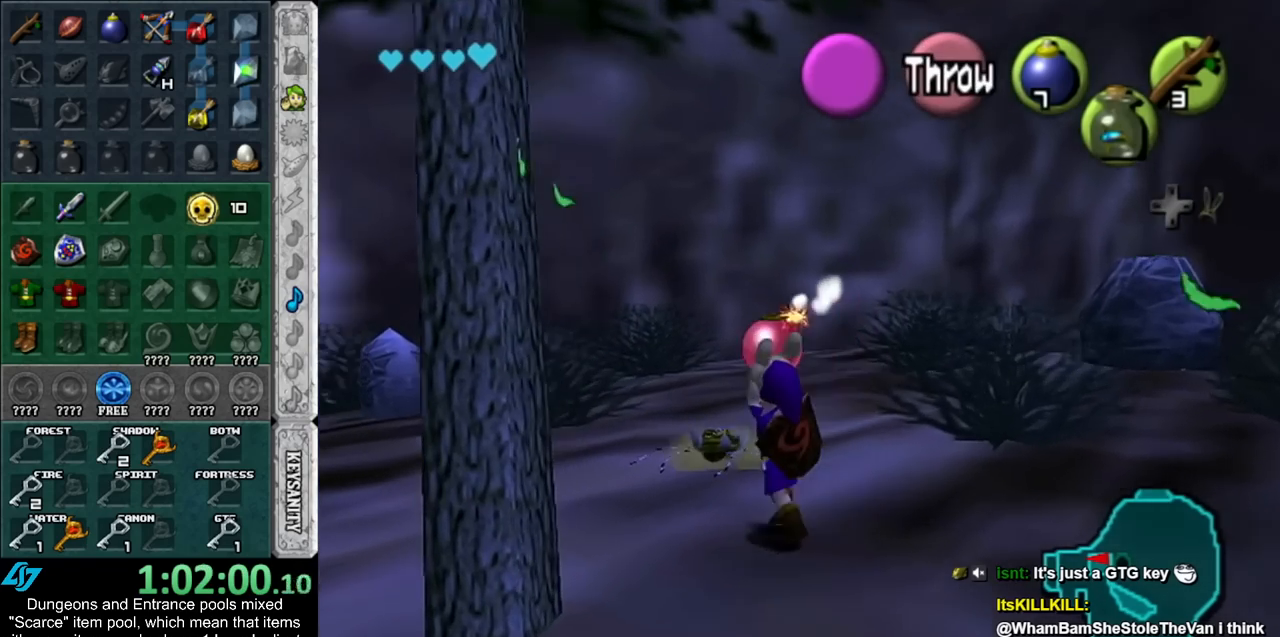
{"buttons": [], "left_stick": "up-left", "right_stick": "center", "events": [[17, "R1", "down"], [167, "R1", "up"]]}
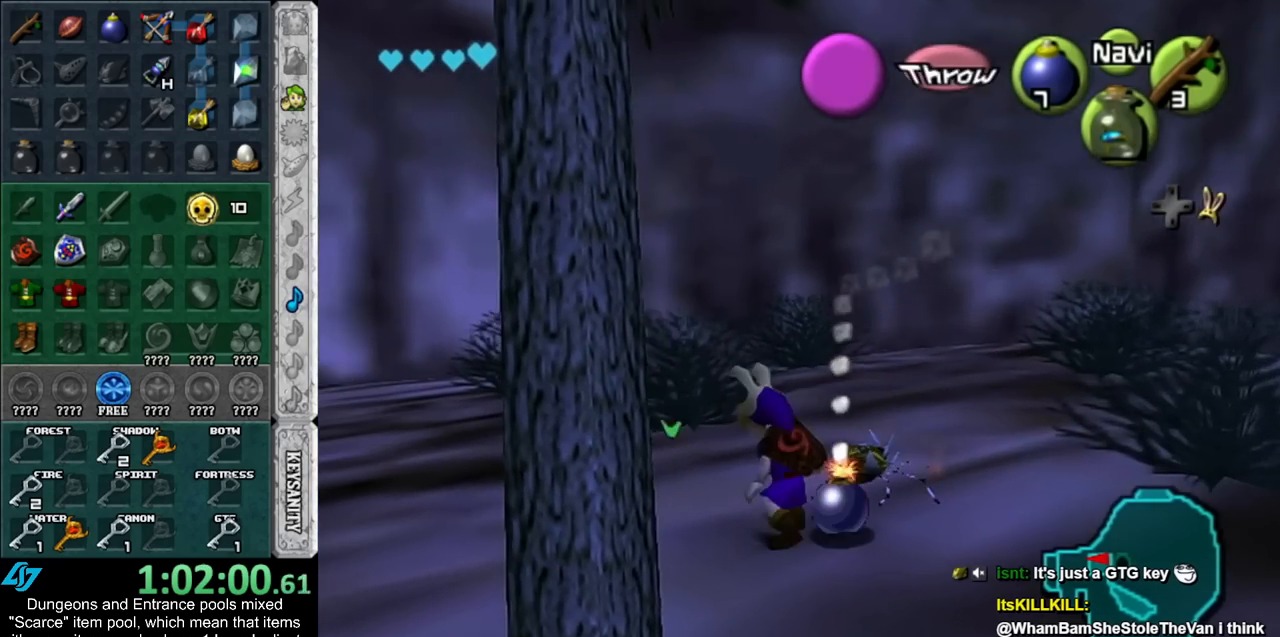
{"buttons": [], "left_stick": "up", "right_stick": "center", "events": [[300, "left_stick", "up"]]}
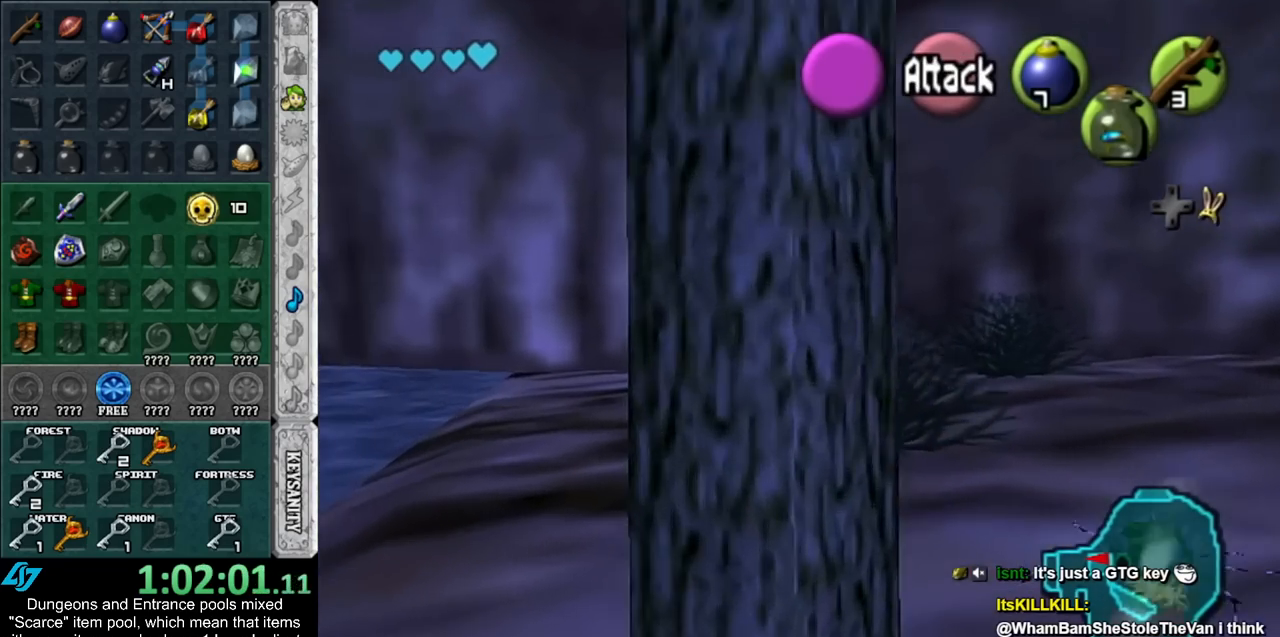
{"buttons": [], "left_stick": "up", "right_stick": "center", "events": []}
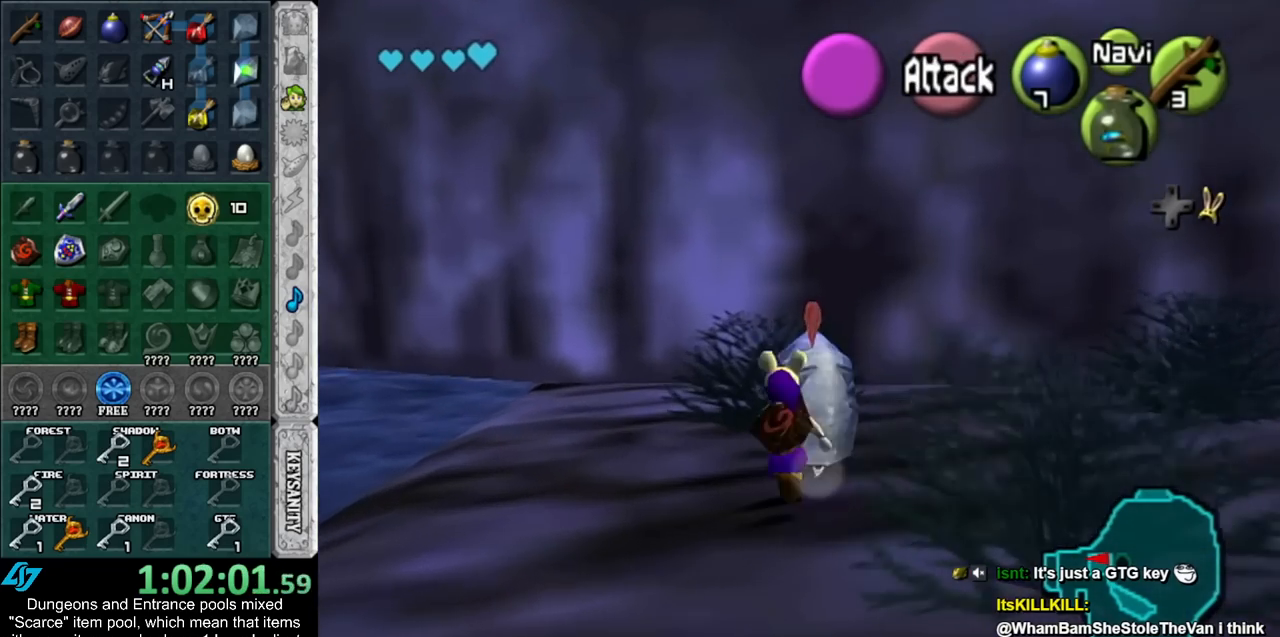
{"buttons": [], "left_stick": "center", "right_stick": "center", "events": [[67, "A", "down"], [133, "left_stick", "center"], [167, "A", "up"], [233, "A", "down"], [300, "A", "up"], [383, "A", "down"], [483, "A", "up"]]}
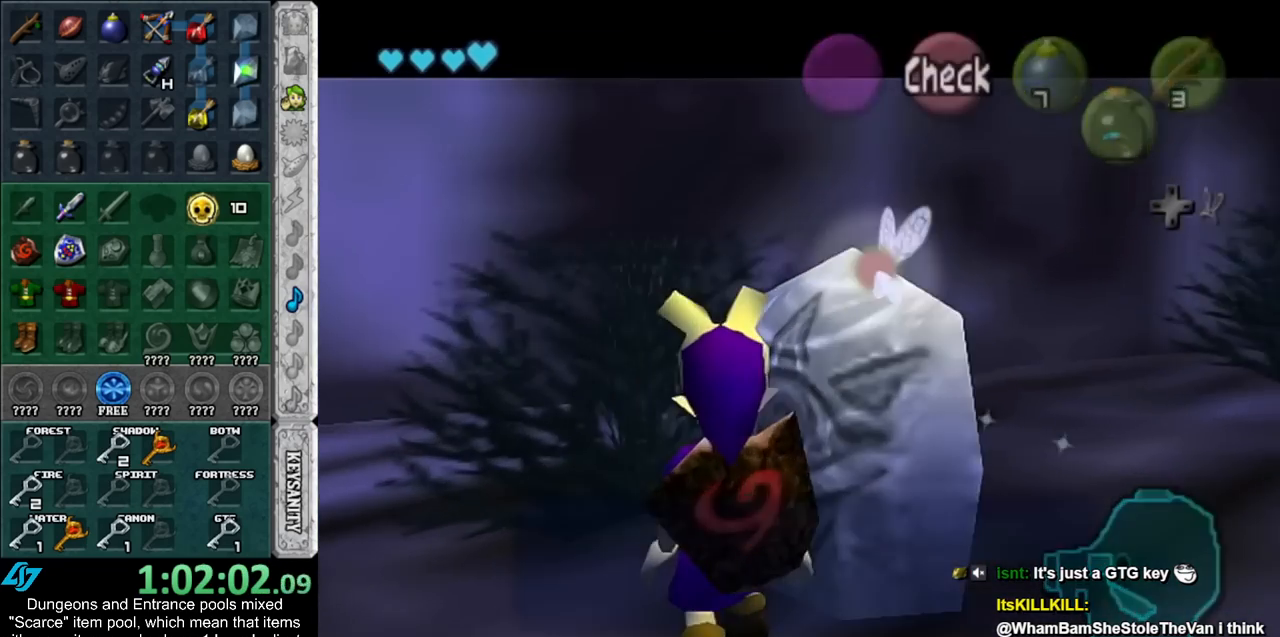
{"buttons": [], "left_stick": "down-right", "right_stick": "center", "events": [[67, "left_stick", "down-right"]]}
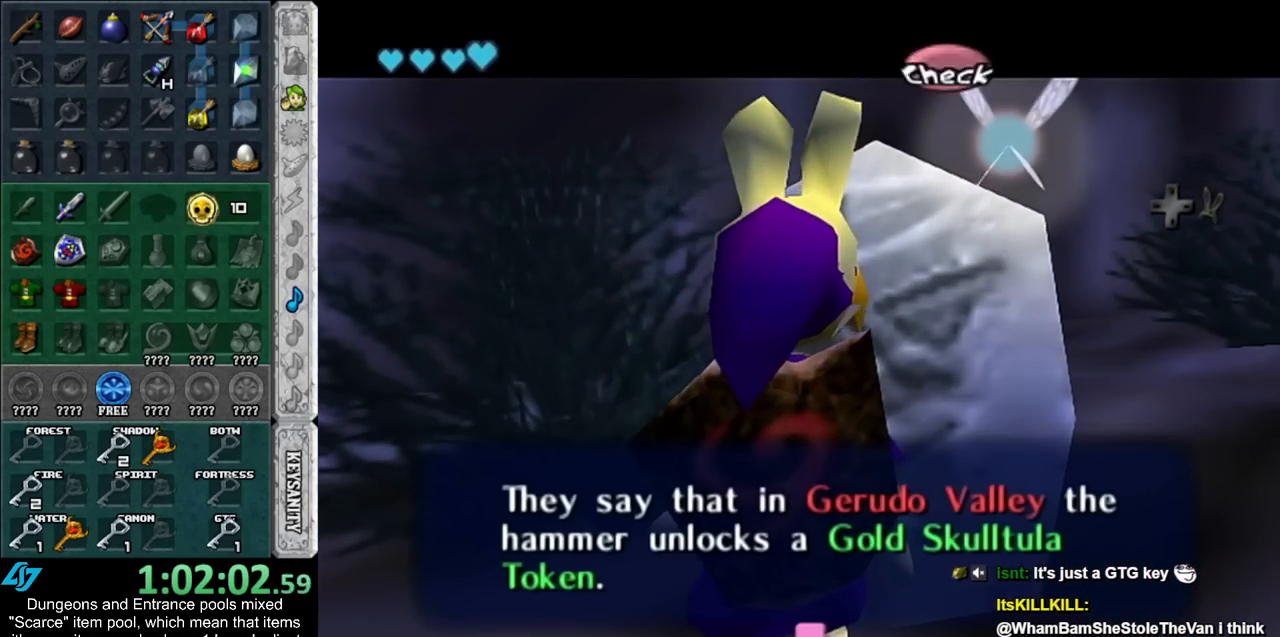
{"buttons": [], "left_stick": "down-right", "right_stick": "center", "events": []}
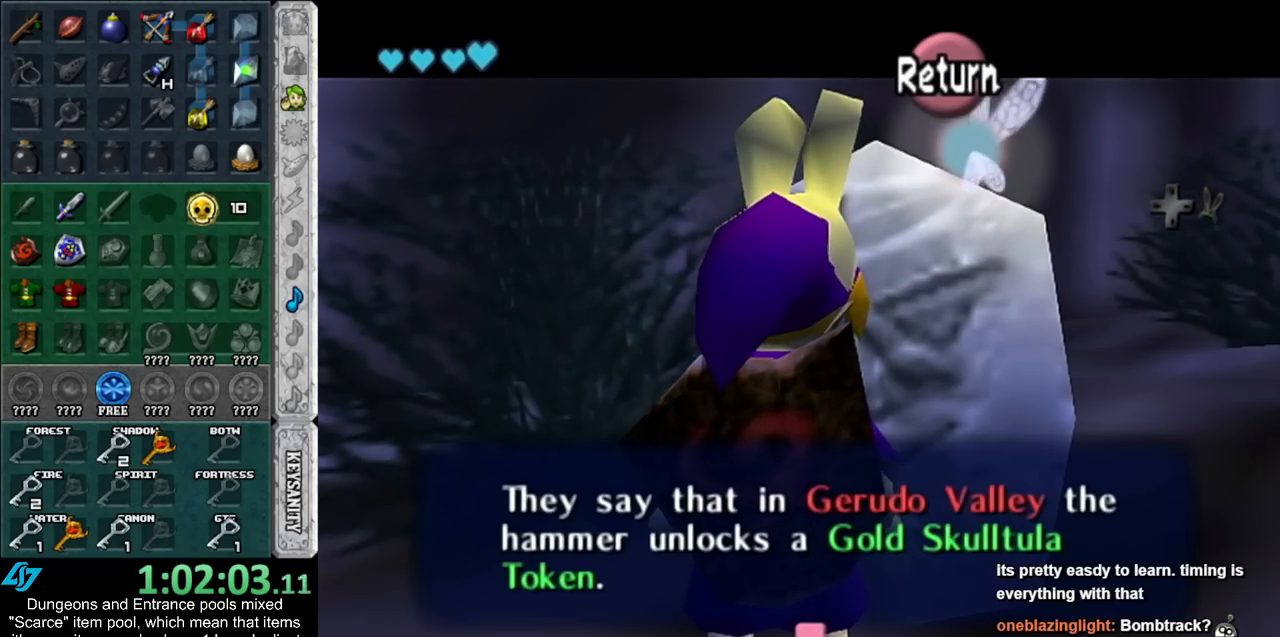
{"buttons": [], "left_stick": "down-right", "right_stick": "center", "events": []}
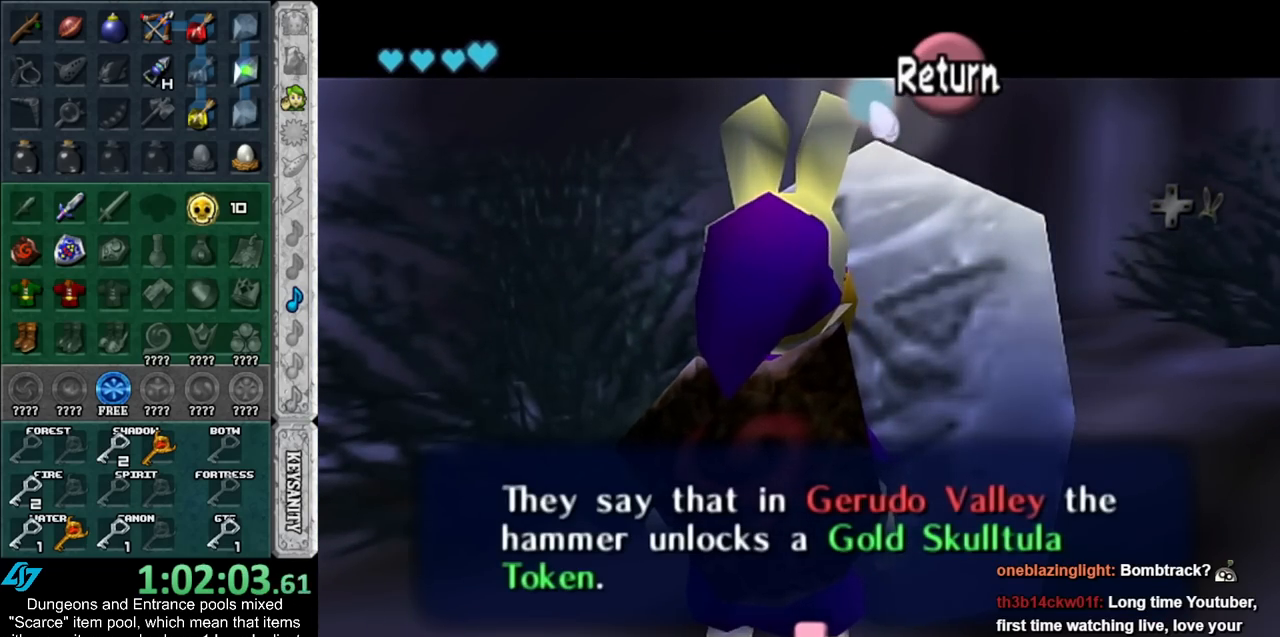
{"buttons": ["L1"], "left_stick": "center", "right_stick": "center", "events": [[100, "A", "down"], [200, "A", "up"], [350, "L1", "down"], [383, "left_stick", "center"]]}
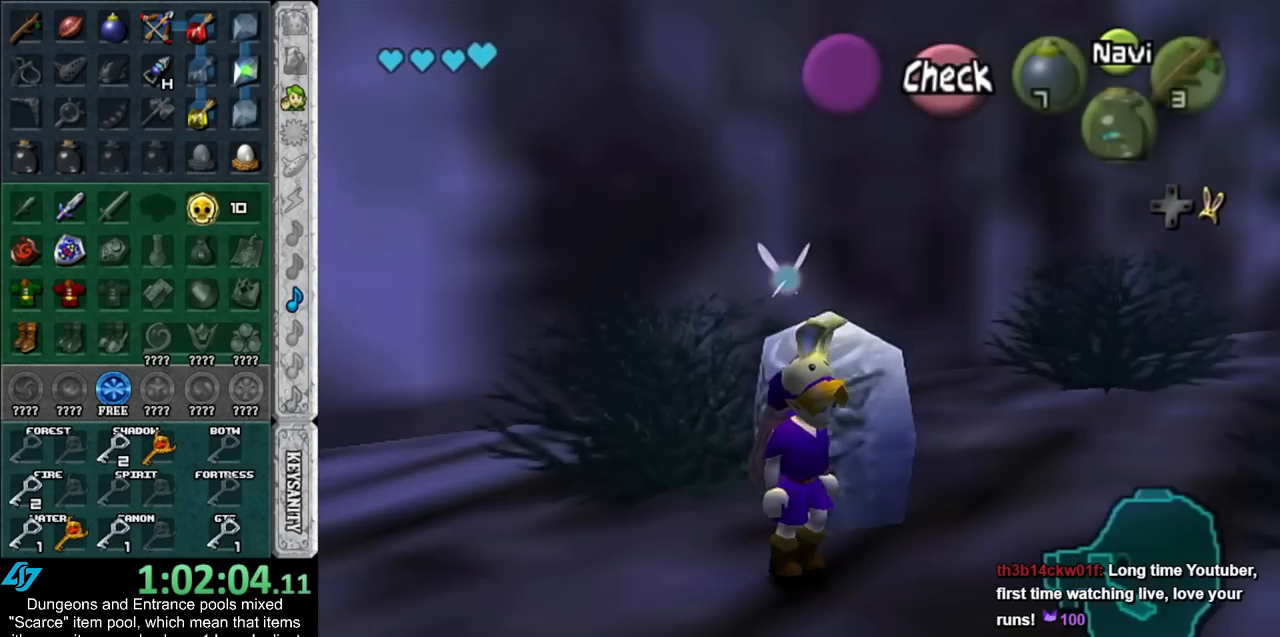
{"buttons": [], "left_stick": "up", "right_stick": "center", "events": [[17, "L1", "up"], [133, "left_stick", "up-right"], [483, "left_stick", "up"]]}
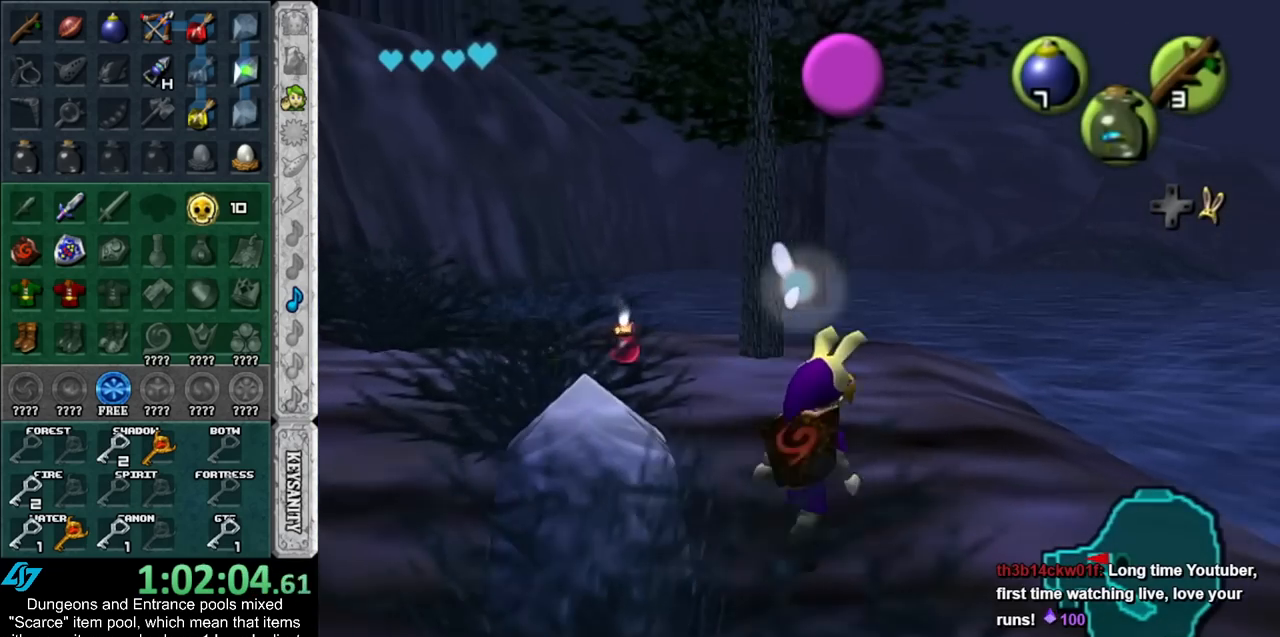
{"buttons": [], "left_stick": "center", "right_stick": "center", "events": [[450, "left_stick", "center"]]}
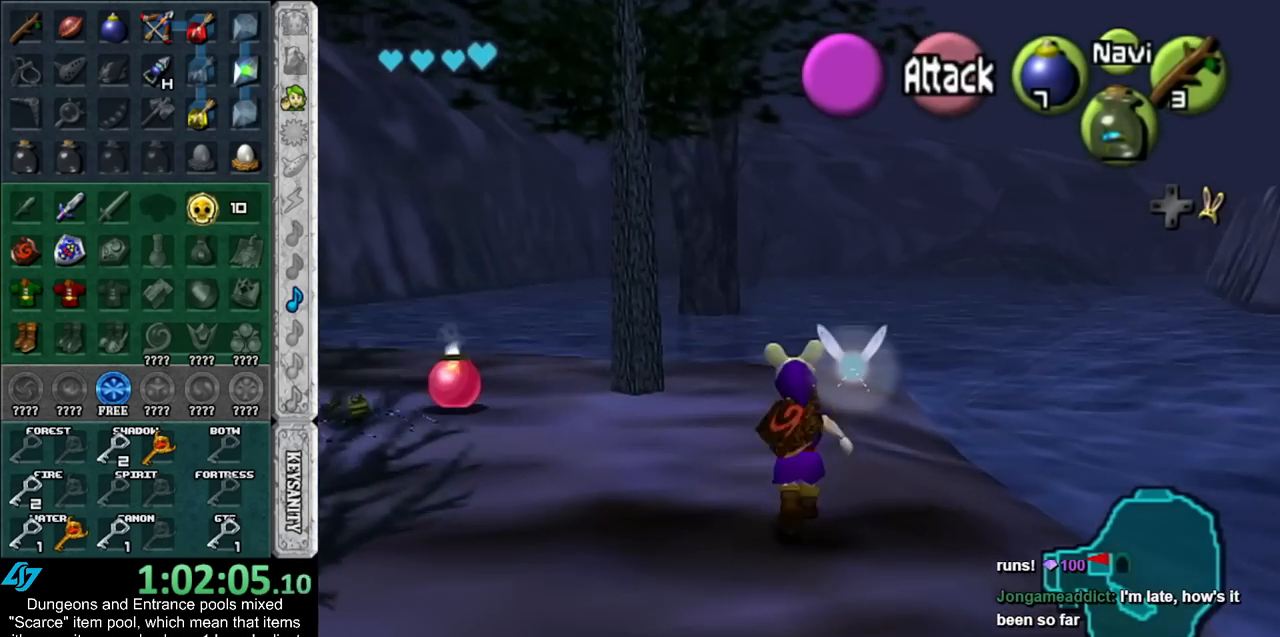
{"buttons": [], "left_stick": "left", "right_stick": "center", "events": [[383, "left_stick", "left"]]}
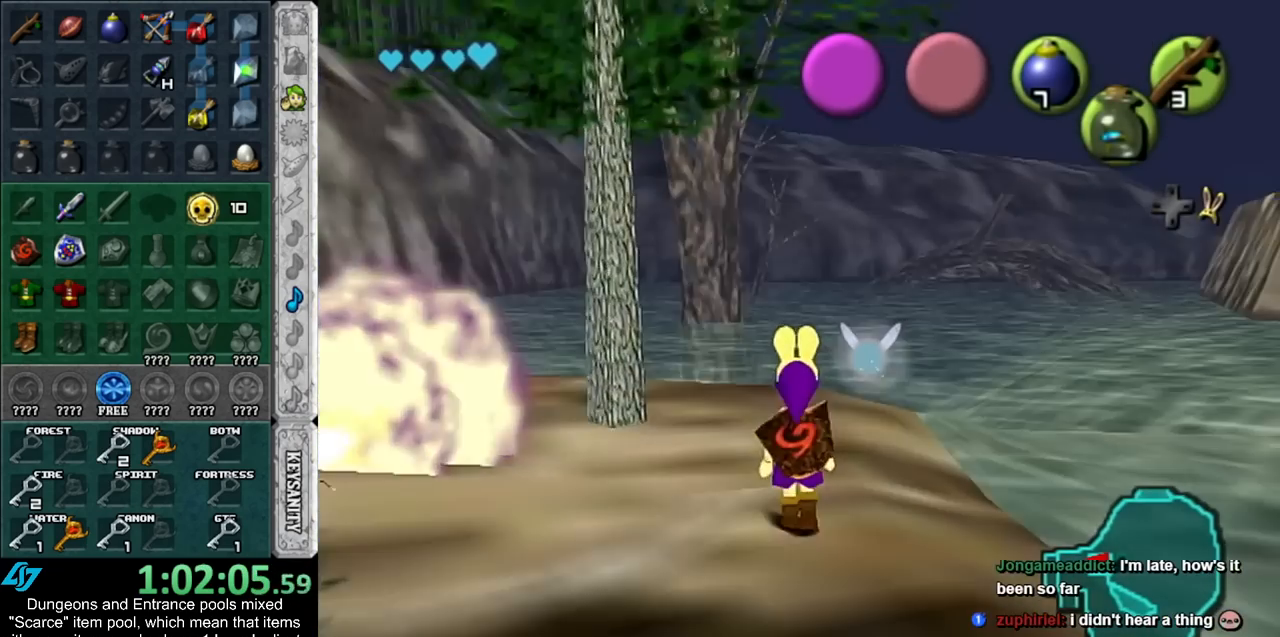
{"buttons": [], "left_stick": "up-left", "right_stick": "center", "events": [[333, "left_stick", "up-left"]]}
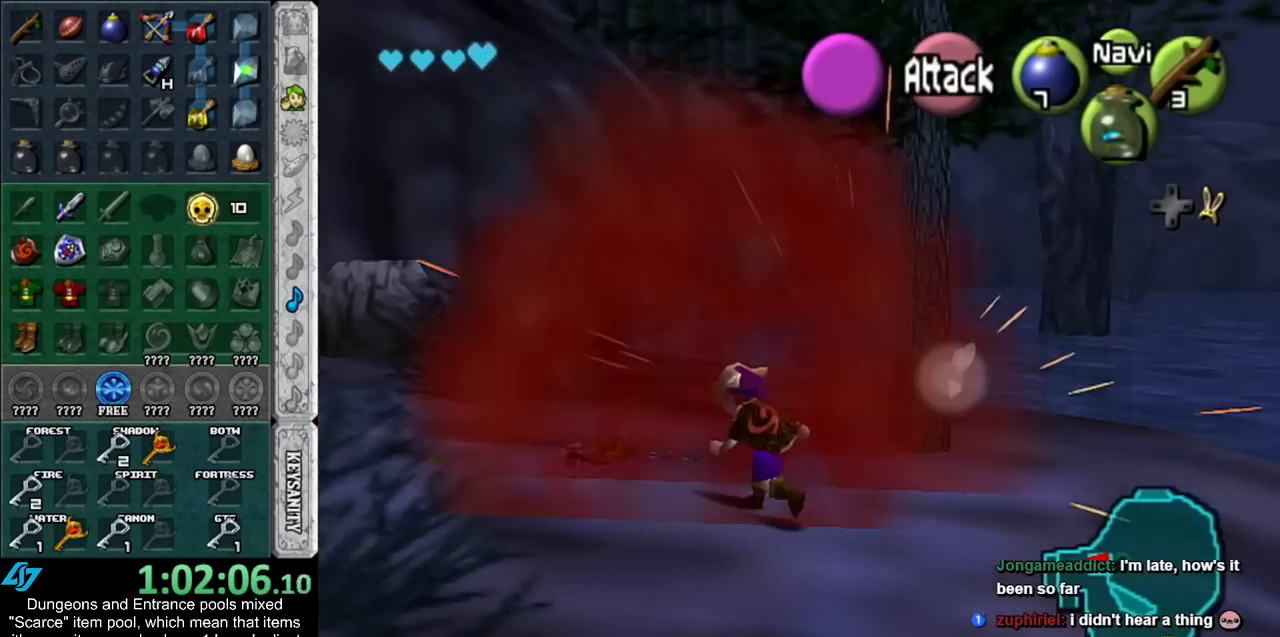
{"buttons": [], "left_stick": "down-left", "right_stick": "center", "events": [[133, "left_stick", "center"], [483, "left_stick", "down-left"]]}
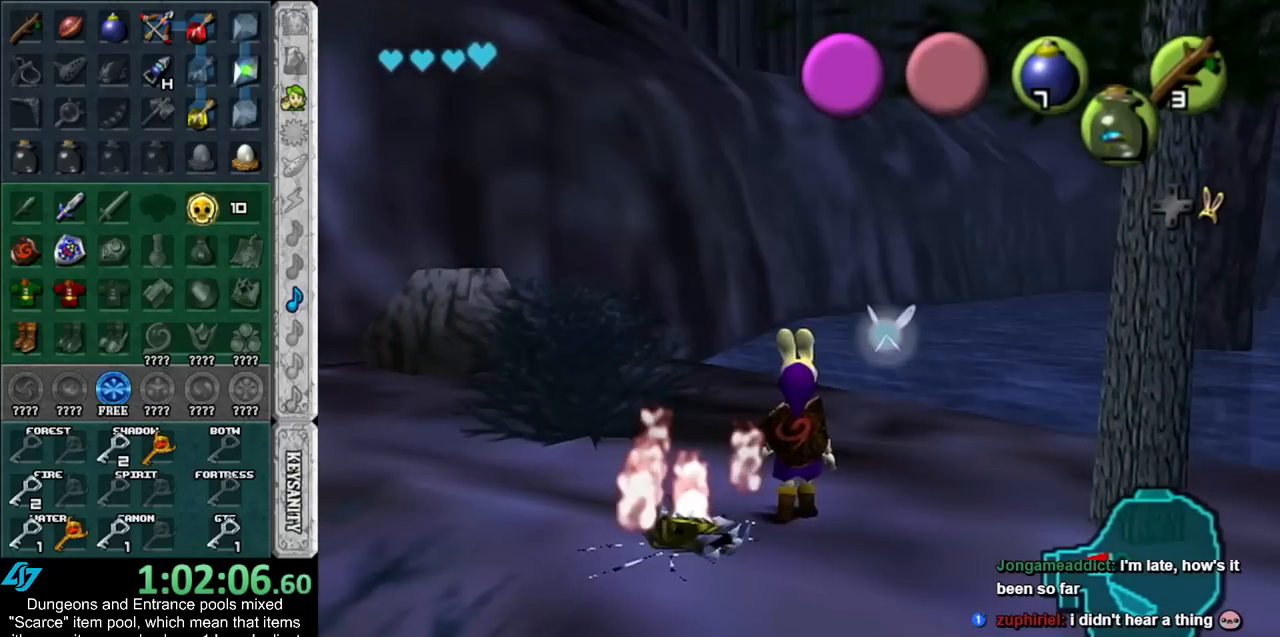
{"buttons": [], "left_stick": "center", "right_stick": "center", "events": [[267, "left_stick", "center"]]}
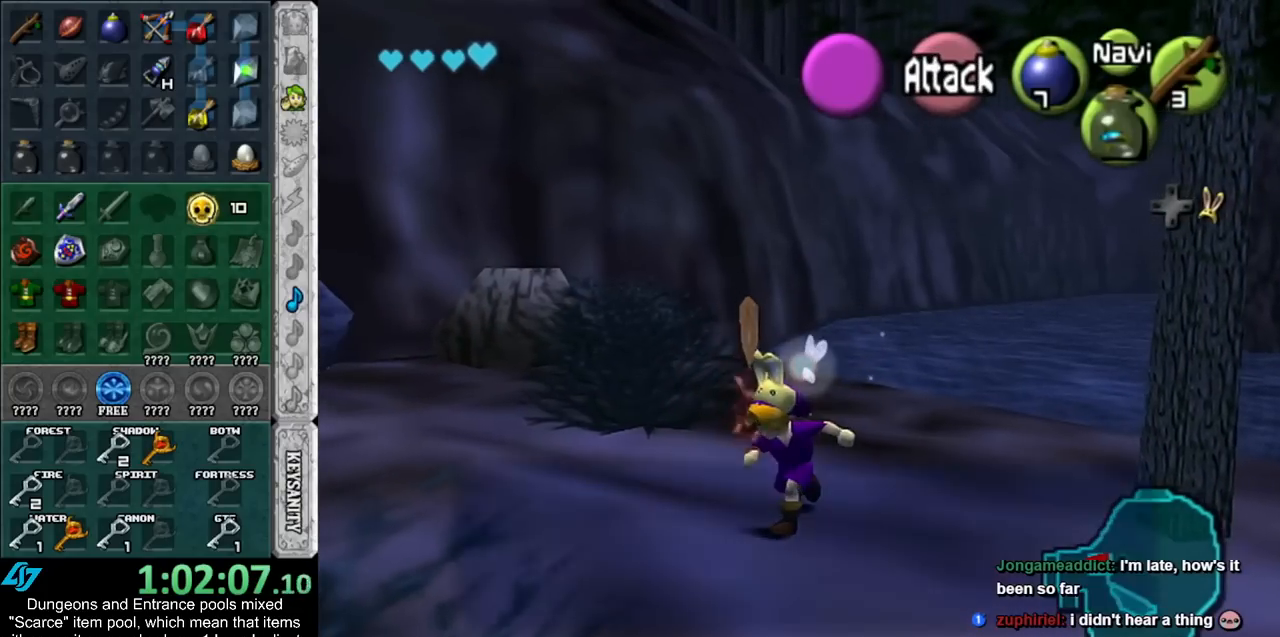
{"buttons": ["A", "B"], "left_stick": "up-right", "right_stick": "center", "events": [[50, "left_stick", "up-right"], [233, "A", "down"], [233, "B", "down"], [300, "A", "up"], [333, "B", "up"], [383, "B", "down"], [417, "A", "down"]]}
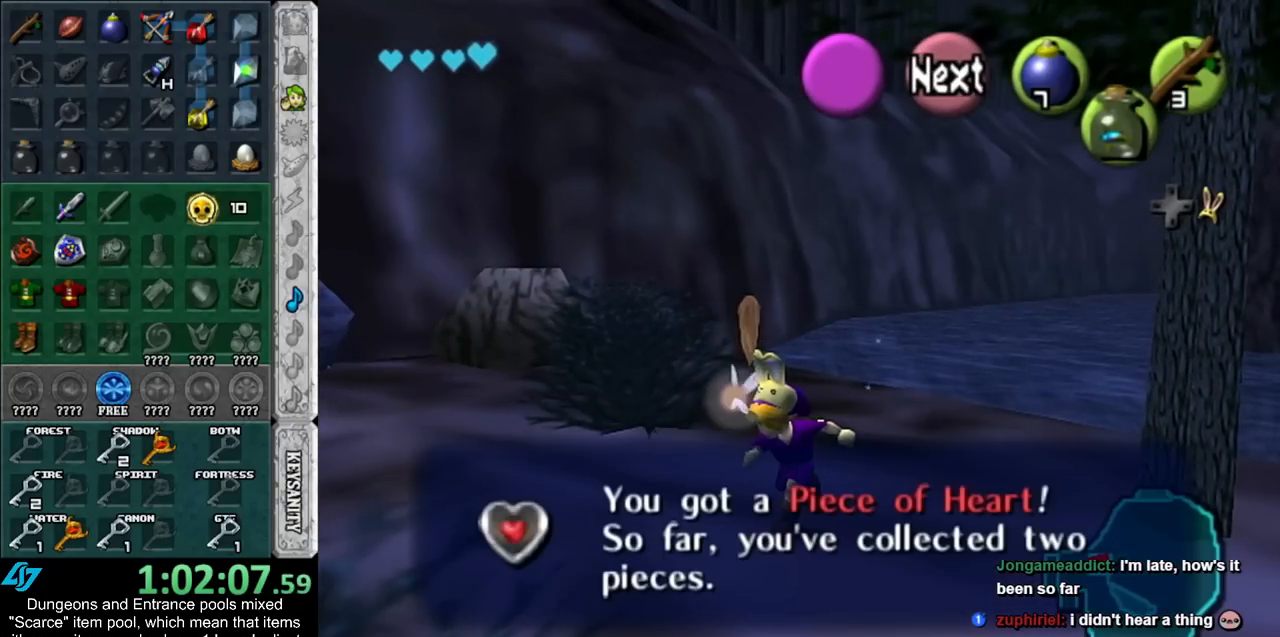
{"buttons": [], "left_stick": "up-right", "right_stick": "center", "events": [[17, "A", "up"], [17, "B", "up"], [383, "A", "down"], [483, "A", "up"]]}
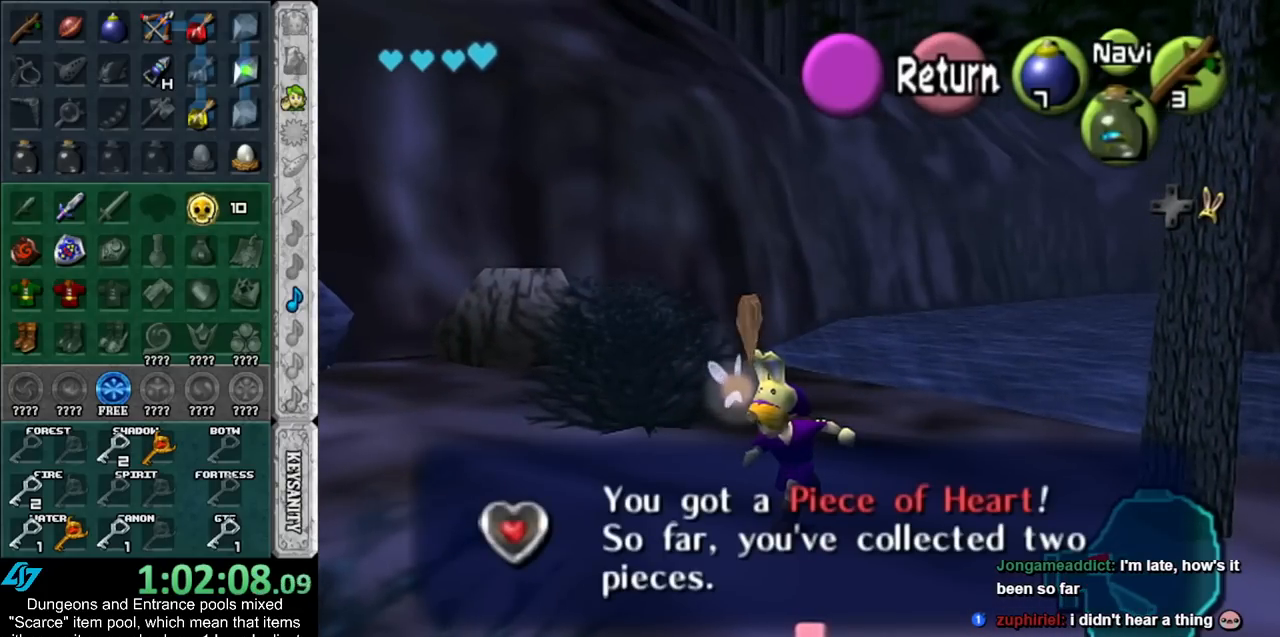
{"buttons": [], "left_stick": "right", "right_stick": "center", "events": [[67, "left_stick", "right"]]}
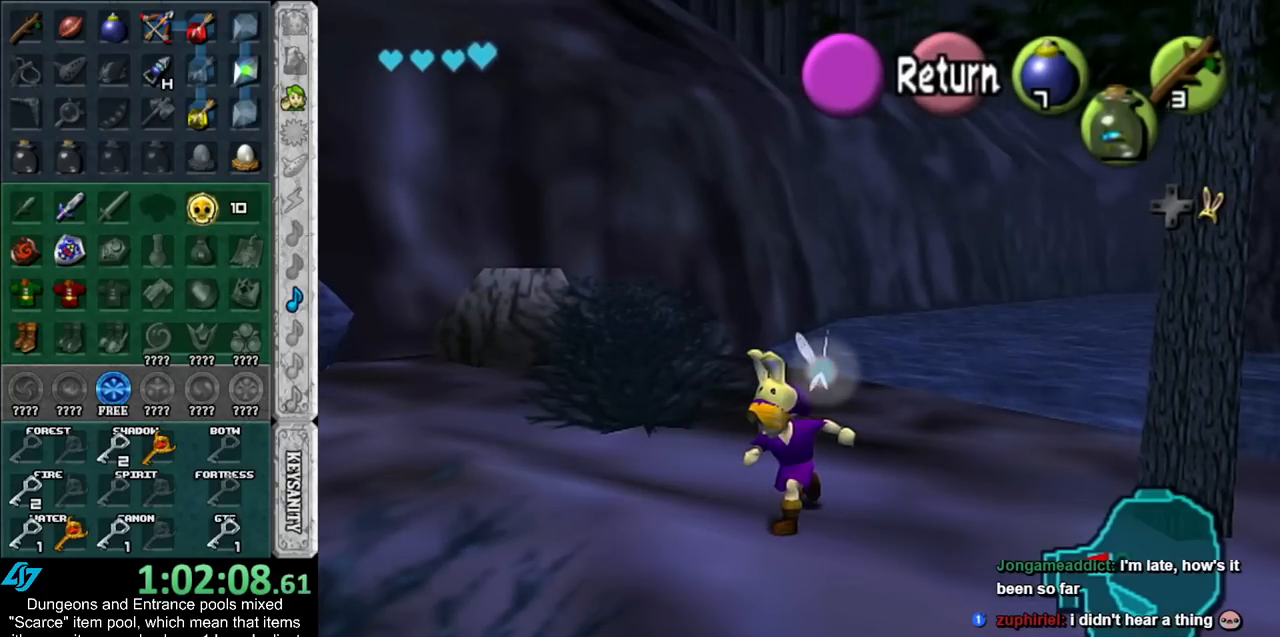
{"buttons": [], "left_stick": "up-right", "right_stick": "center", "events": [[417, "left_stick", "up-right"]]}
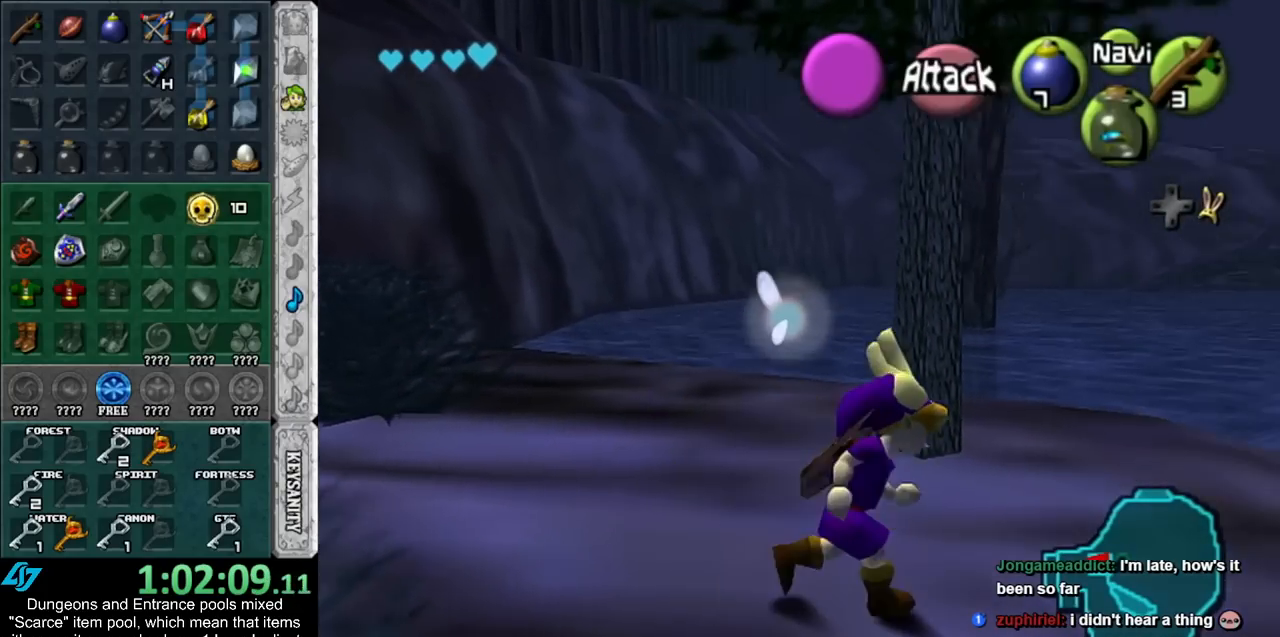
{"buttons": [], "left_stick": "up-right", "right_stick": "center", "events": []}
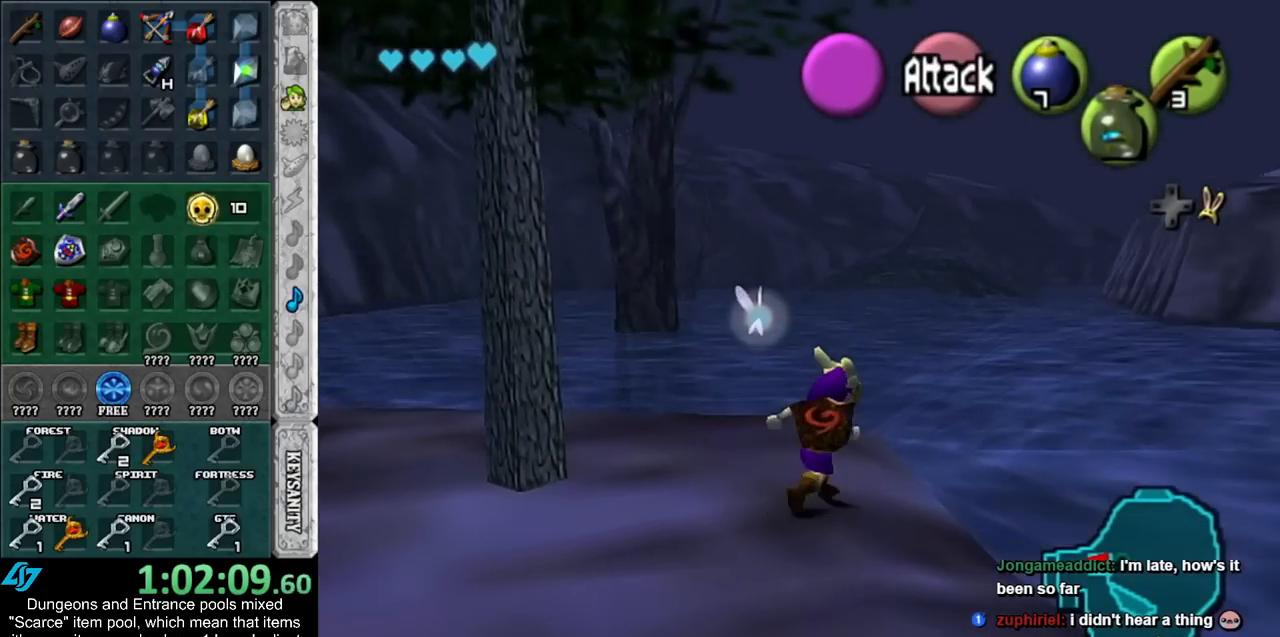
{"buttons": [], "left_stick": "up-right", "right_stick": "center", "events": [[17, "X", "down"], [100, "X", "up"]]}
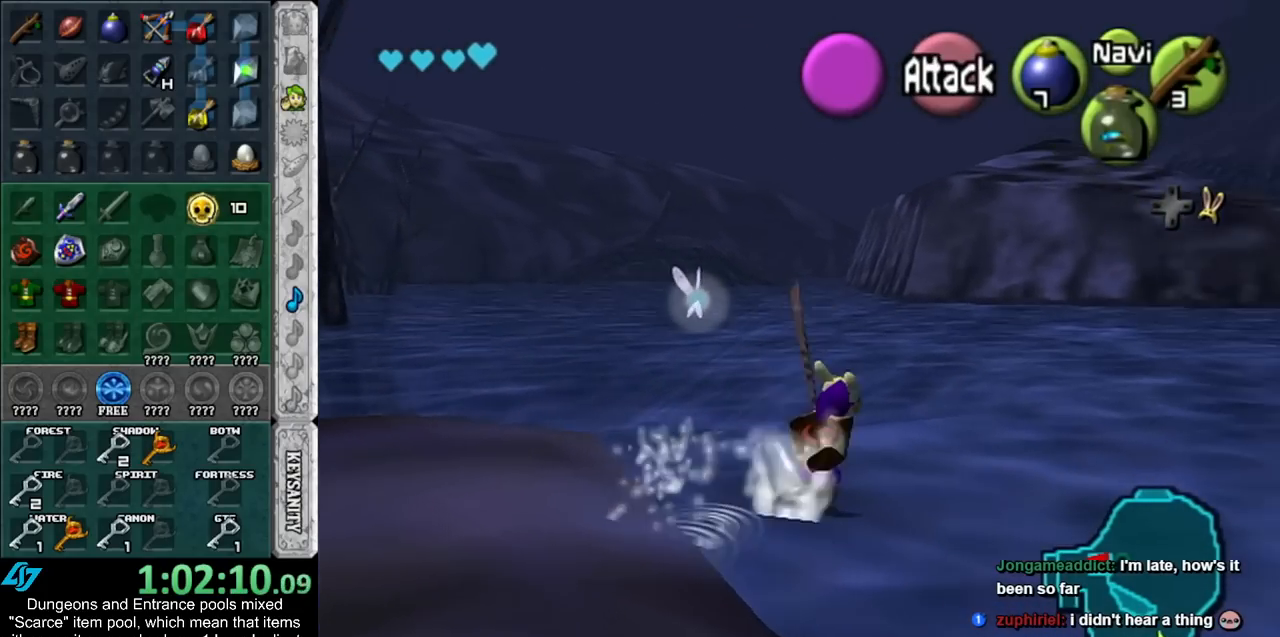
{"buttons": [], "left_stick": "up", "right_stick": "center", "events": [[383, "left_stick", "up"]]}
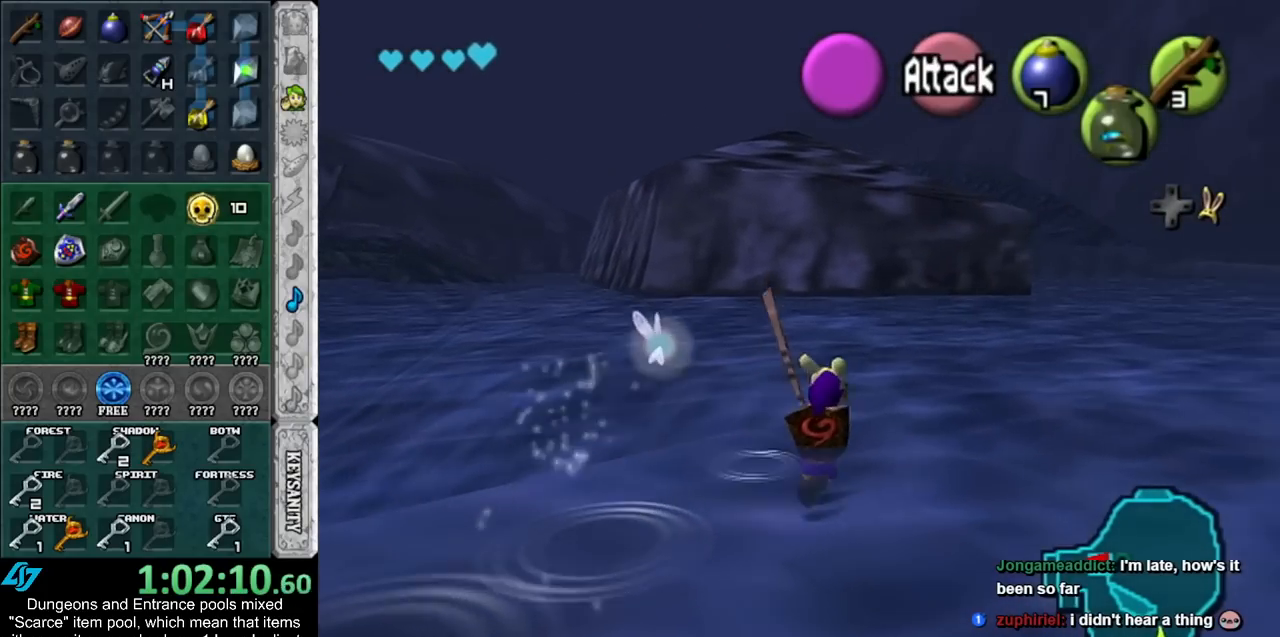
{"buttons": [], "left_stick": "up", "right_stick": "center", "events": []}
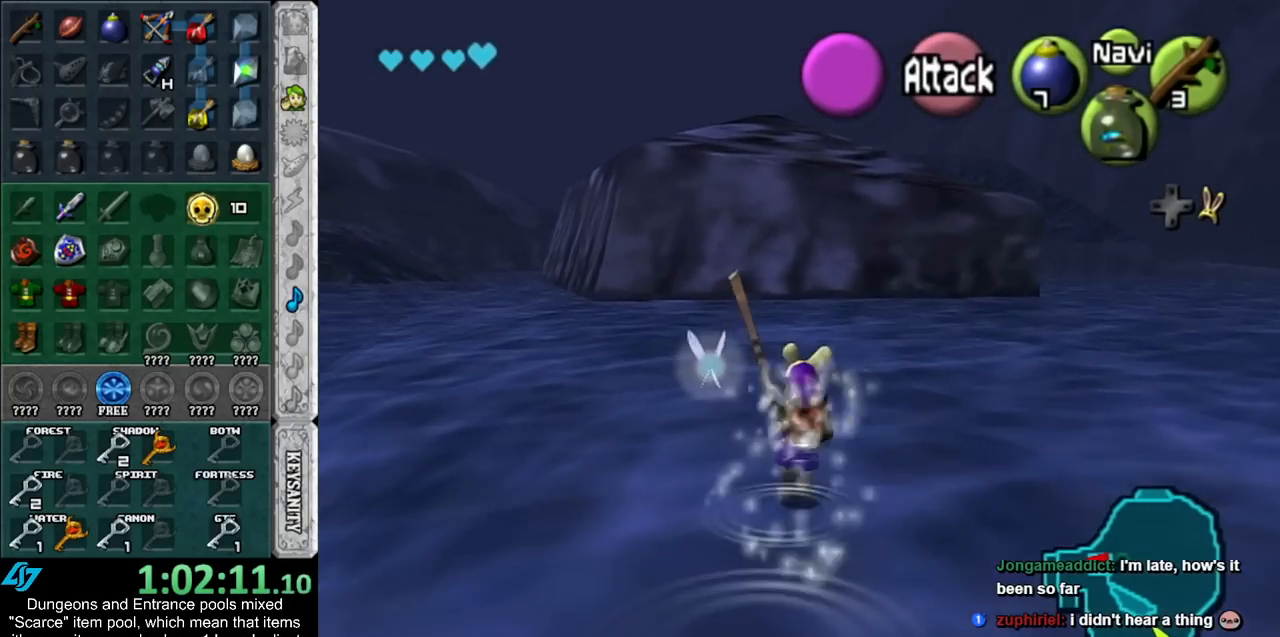
{"buttons": [], "left_stick": "up", "right_stick": "center", "events": []}
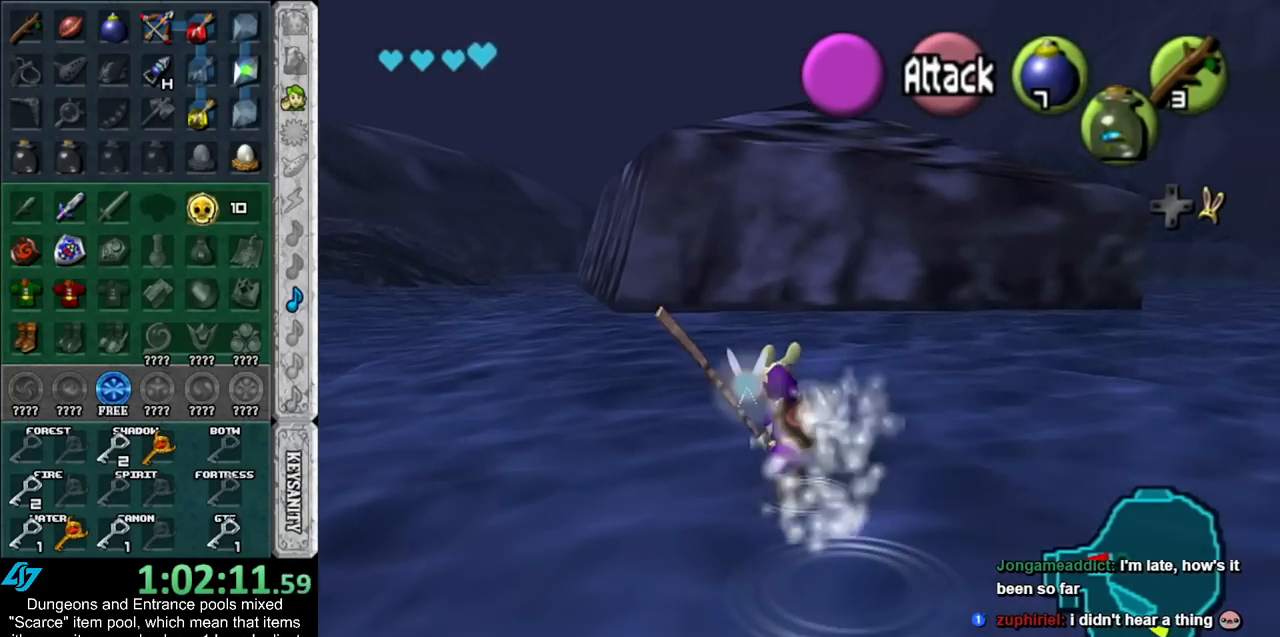
{"buttons": [], "left_stick": "up", "right_stick": "center", "events": []}